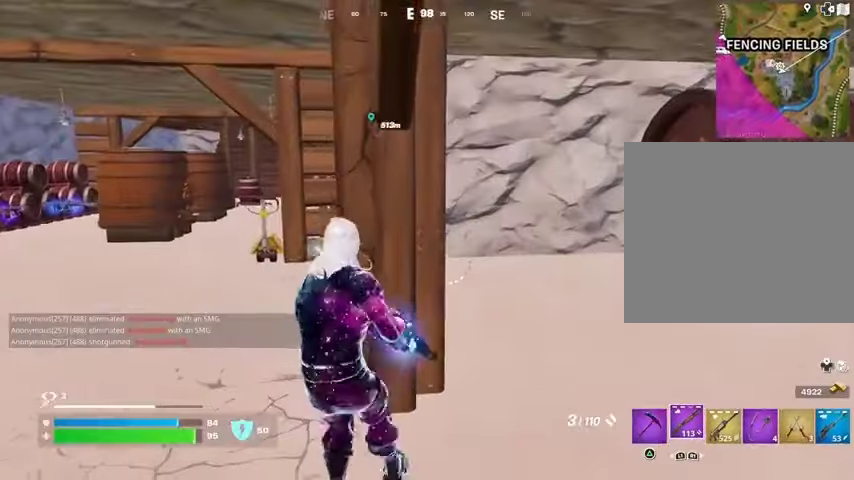
Gameplay with a controller (PlayStation layout); each line is a JSON object with the inputs held at the frame after it. "events" lists button and stick changes between this image and that frame as [ms after this image, input, new state], when the widget could be followed in between.
{"buttons": [], "left_stick": "up", "right_stick": "right", "events": [[67, "left_stick", "down"], [167, "SQUARE", "down"], [233, "SQUARE", "up"], [300, "SQUARE", "down"], [367, "SQUARE", "up"], [400, "left_stick", "right"], [500, "left_stick", "up"], [500, "right_stick", "right"]]}
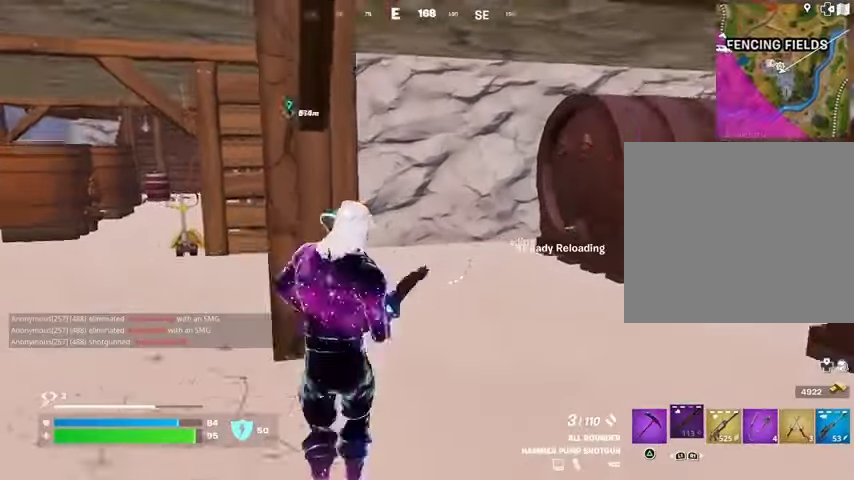
{"buttons": [], "left_stick": "up", "right_stick": "center", "events": [[100, "left_stick", "up-left"], [200, "right_stick", "center"], [233, "left_stick", "up"]]}
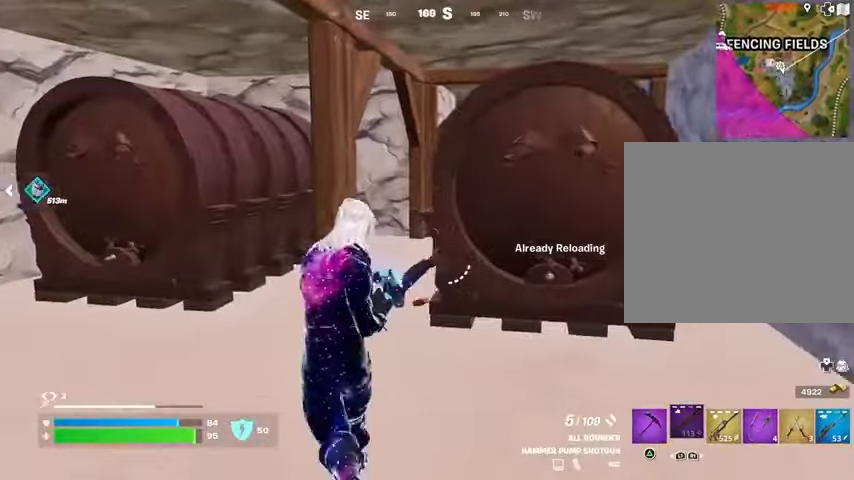
{"buttons": [], "left_stick": "up", "right_stick": "center", "events": []}
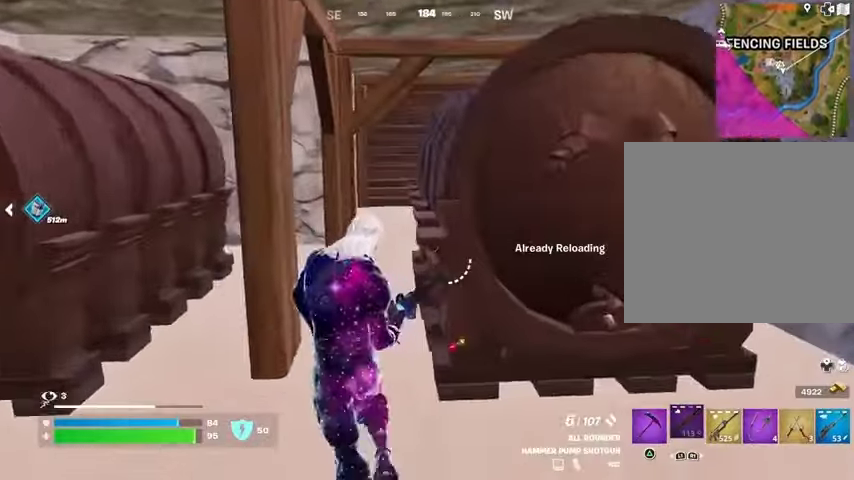
{"buttons": [], "left_stick": "up", "right_stick": "center", "events": []}
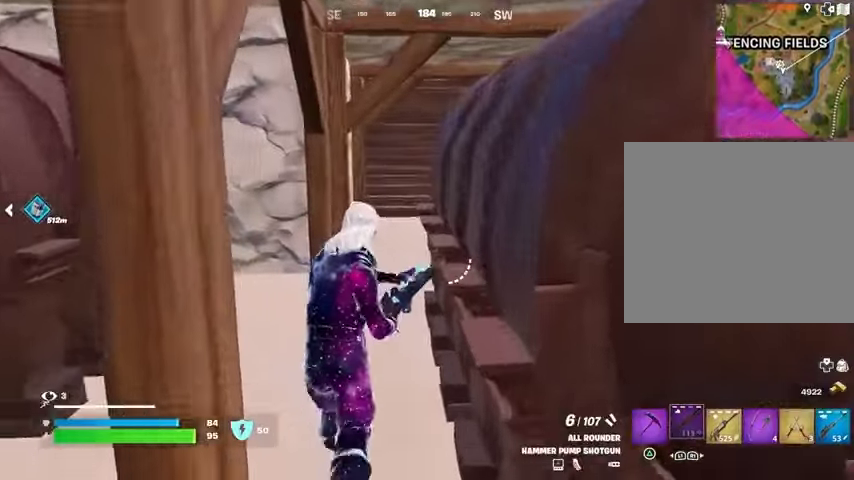
{"buttons": [], "left_stick": "up", "right_stick": "center", "events": []}
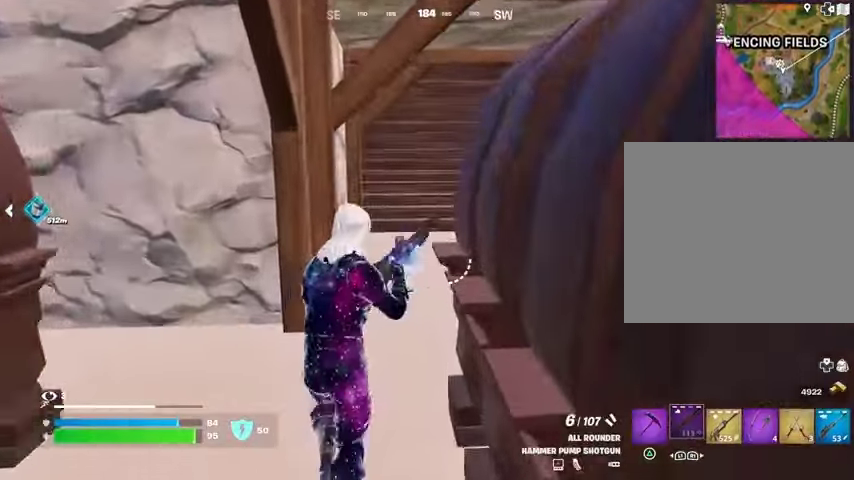
{"buttons": [], "left_stick": "up", "right_stick": "center", "events": [[200, "right_stick", "up"], [300, "right_stick", "center"]]}
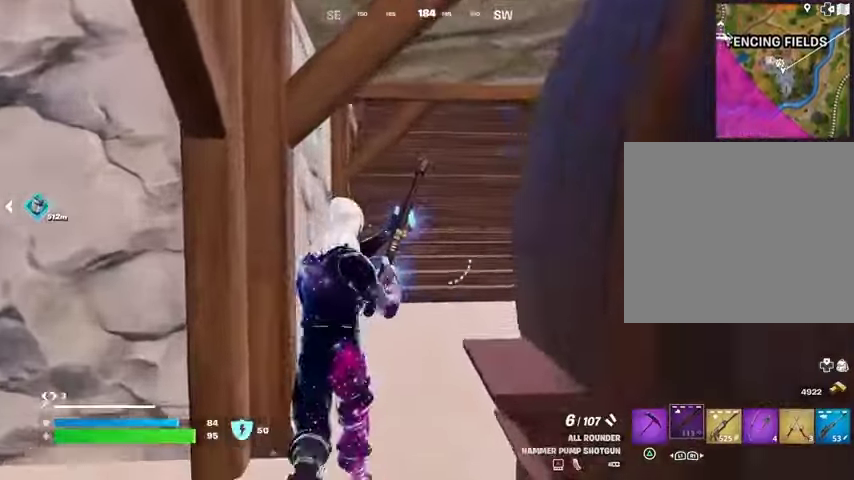
{"buttons": [], "left_stick": "up", "right_stick": "center", "events": [[67, "right_stick", "up"], [100, "R1", "down"], [133, "right_stick", "center"], [200, "R1", "up"], [433, "SQUARE", "down"], [500, "SQUARE", "up"]]}
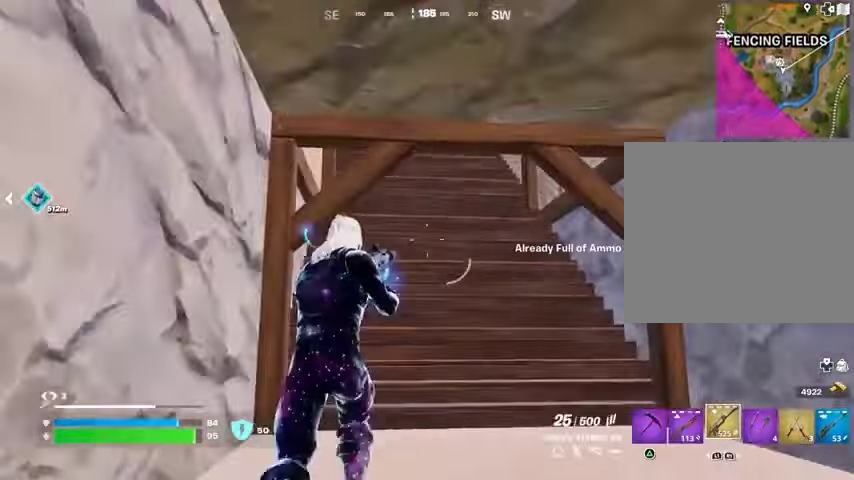
{"buttons": ["L3"], "left_stick": "up", "right_stick": "center", "events": [[67, "SQUARE", "down"], [133, "SQUARE", "up"], [500, "L3", "down"]]}
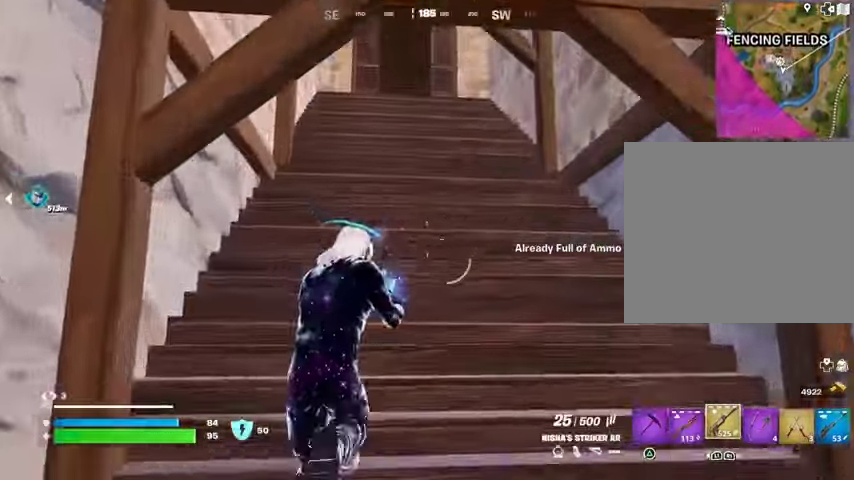
{"buttons": [], "left_stick": "up", "right_stick": "center", "events": [[100, "L3", "up"], [267, "L1", "down"], [300, "L1", "up"], [400, "L1", "down"], [467, "L1", "up"]]}
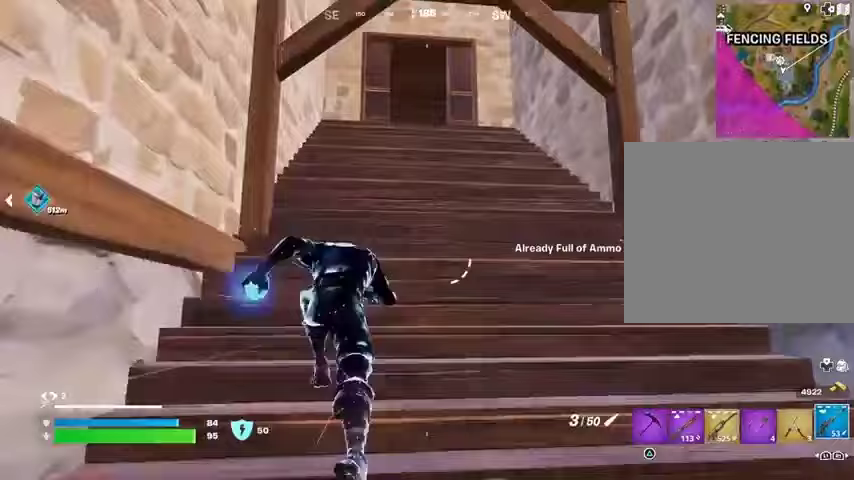
{"buttons": [], "left_stick": "up", "right_stick": "center", "events": []}
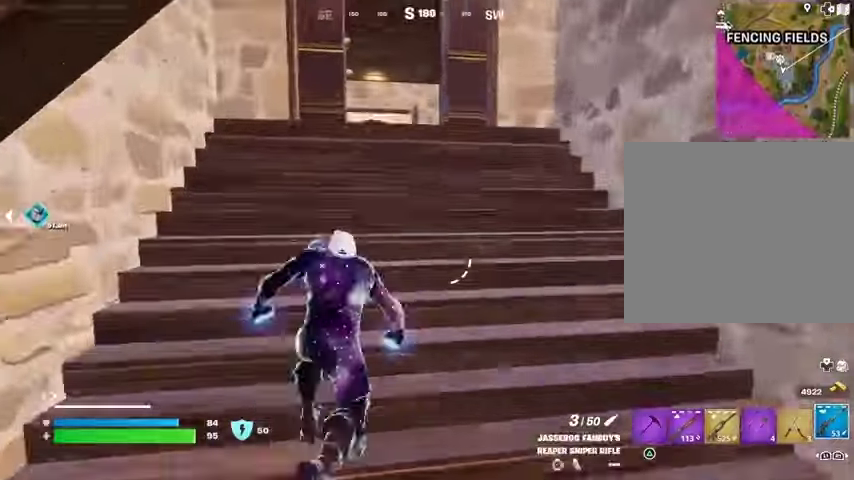
{"buttons": [], "left_stick": "up", "right_stick": "center", "events": []}
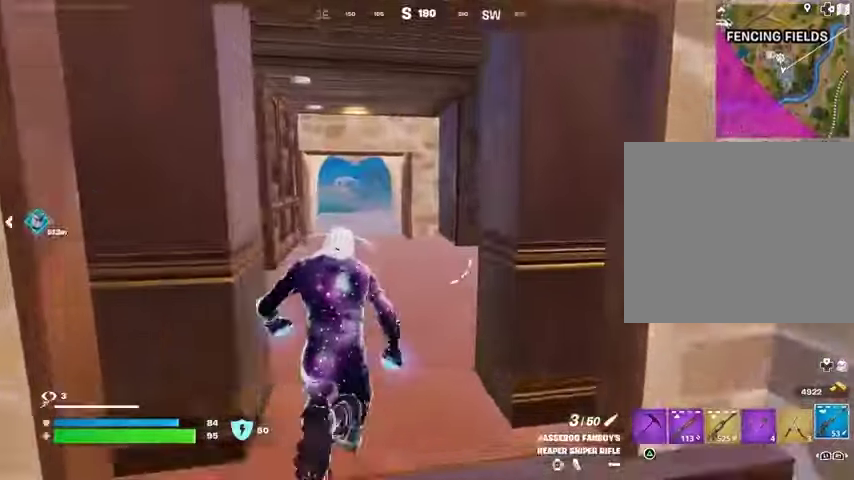
{"buttons": [], "left_stick": "up", "right_stick": "center", "events": [[33, "L1", "down"], [33, "right_stick", "left"], [67, "left_stick", "up-right"], [100, "L1", "up"], [167, "right_stick", "center"], [267, "right_stick", "right"], [300, "left_stick", "up"], [400, "right_stick", "center"]]}
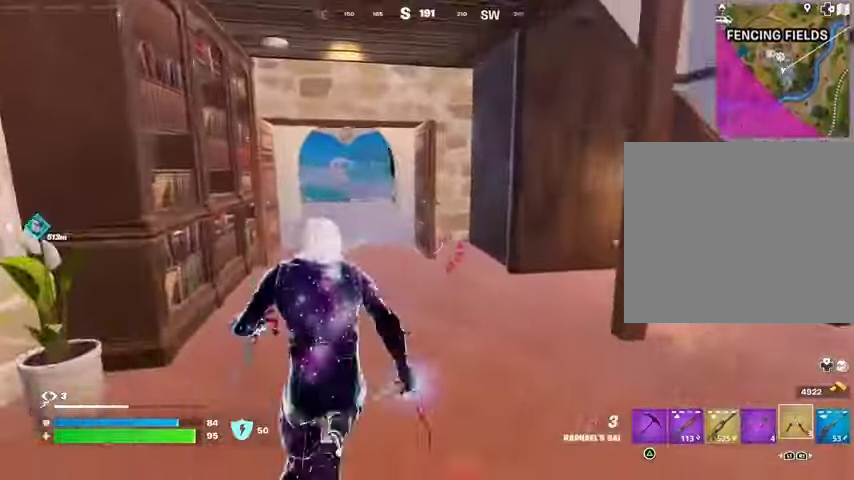
{"buttons": [], "left_stick": "up", "right_stick": "center", "events": []}
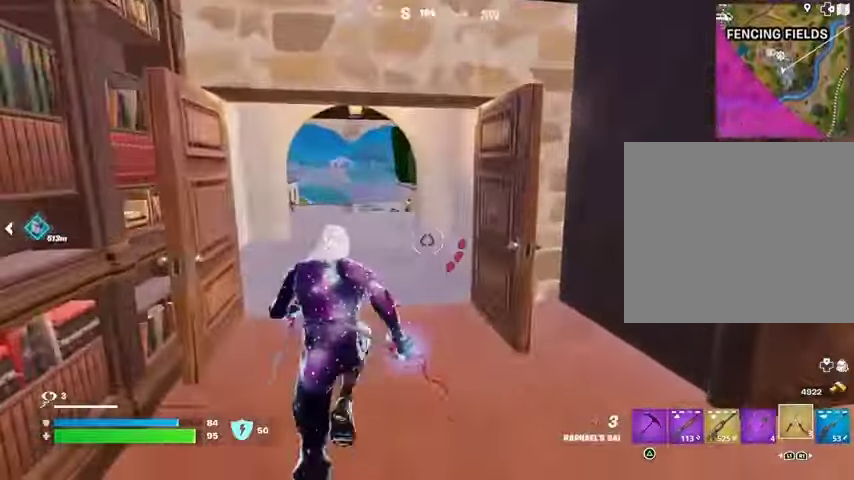
{"buttons": [], "left_stick": "up", "right_stick": "center", "events": []}
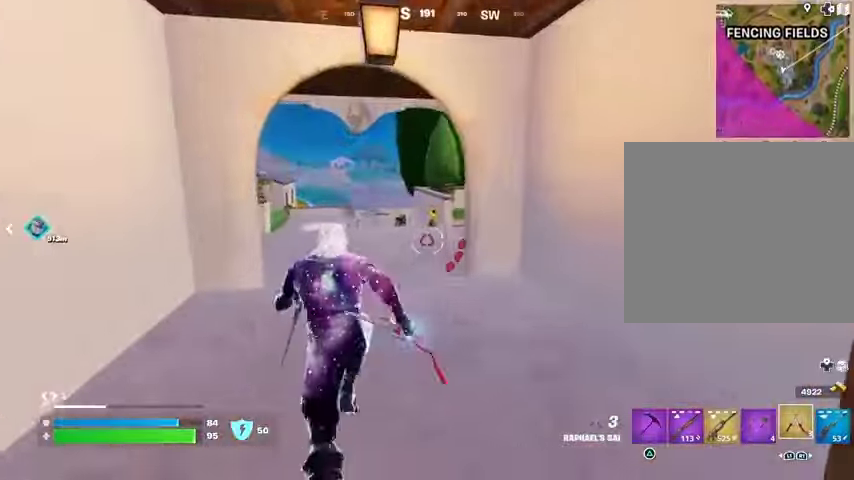
{"buttons": [], "left_stick": "up-left", "right_stick": "center", "events": [[233, "right_stick", "right"], [333, "left_stick", "up-left"], [400, "right_stick", "center"]]}
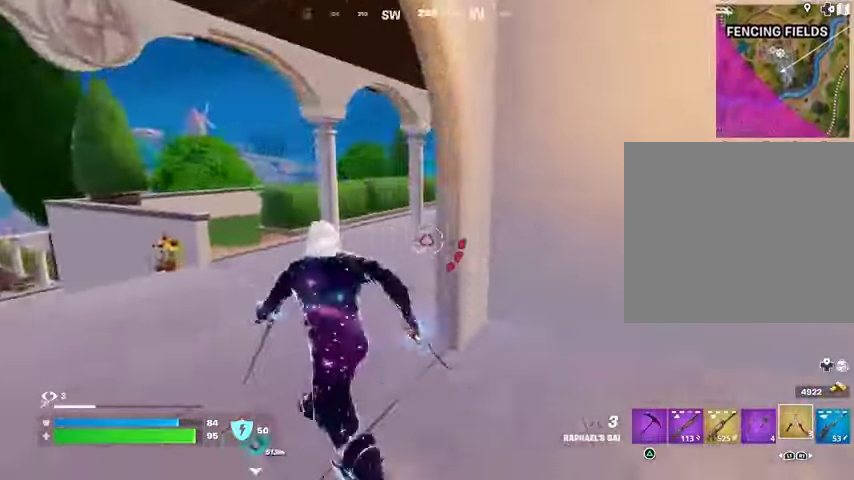
{"buttons": [], "left_stick": "up-left", "right_stick": "right", "events": [[467, "right_stick", "right"]]}
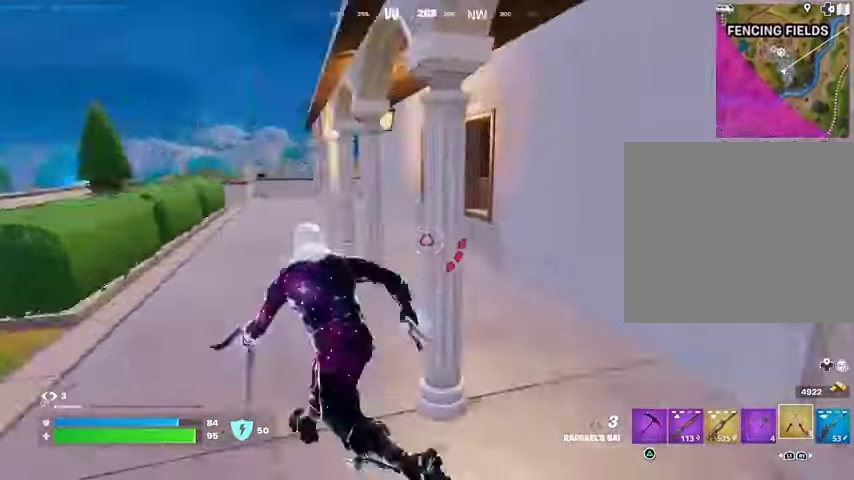
{"buttons": [], "left_stick": "up", "right_stick": "right", "events": [[67, "right_stick", "center"], [100, "CROSS", "down"], [167, "CROSS", "up"], [400, "left_stick", "up"], [400, "right_stick", "right"]]}
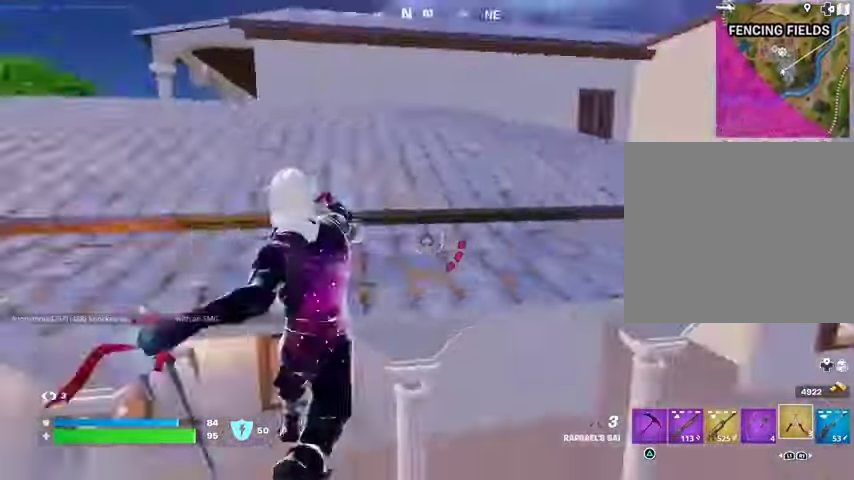
{"buttons": [], "left_stick": "up", "right_stick": "center", "events": [[33, "CROSS", "down"], [33, "right_stick", "center"], [133, "CROSS", "up"], [333, "right_stick", "left"], [433, "right_stick", "center"]]}
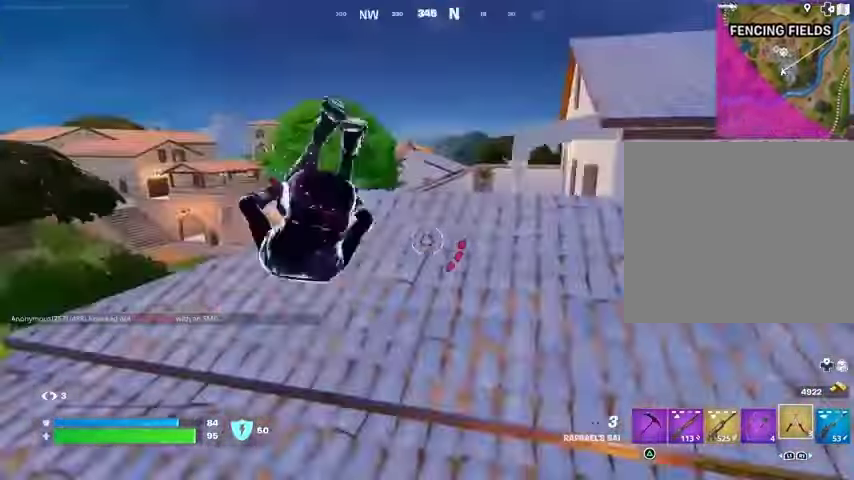
{"buttons": ["CROSS"], "left_stick": "up", "right_stick": "center", "events": [[433, "right_stick", "right"], [500, "CROSS", "down"], [500, "right_stick", "center"]]}
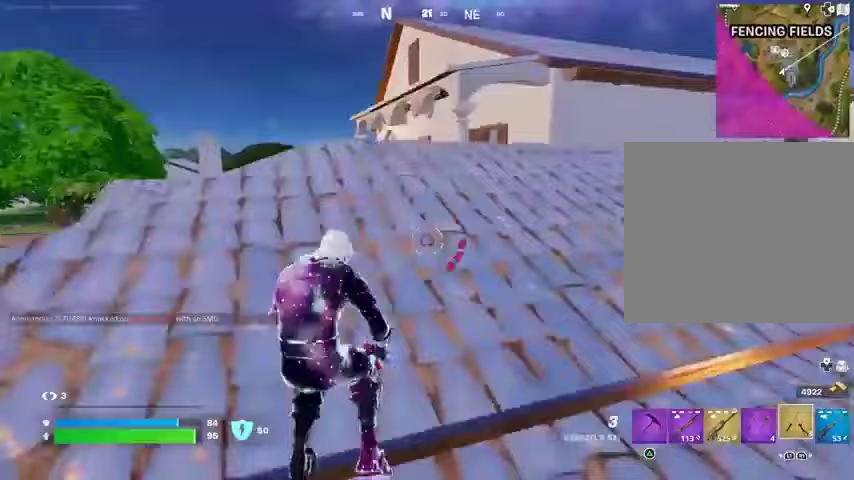
{"buttons": [], "left_stick": "up-left", "right_stick": "center", "events": [[67, "CROSS", "up"], [167, "left_stick", "up-left"], [200, "right_stick", "up"], [233, "L2", "down"], [333, "L2", "up"], [367, "right_stick", "center"]]}
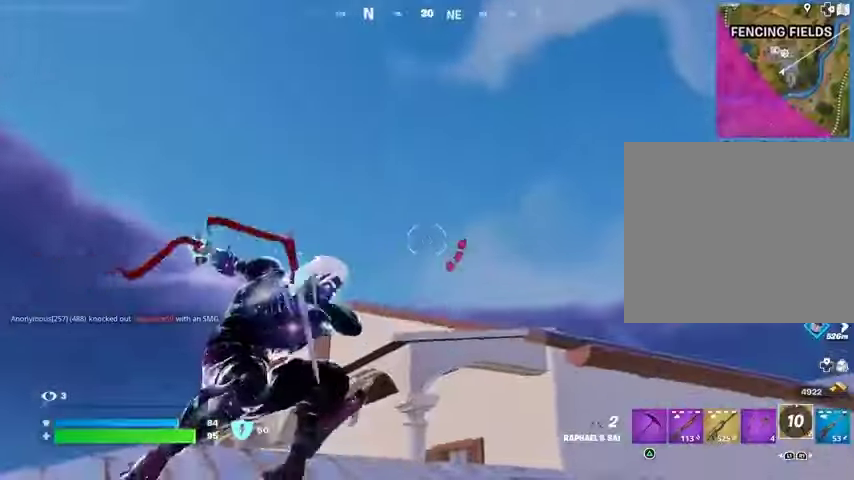
{"buttons": [], "left_stick": "up", "right_stick": "down", "events": [[133, "right_stick", "up-right"], [267, "left_stick", "up"], [267, "right_stick", "down"]]}
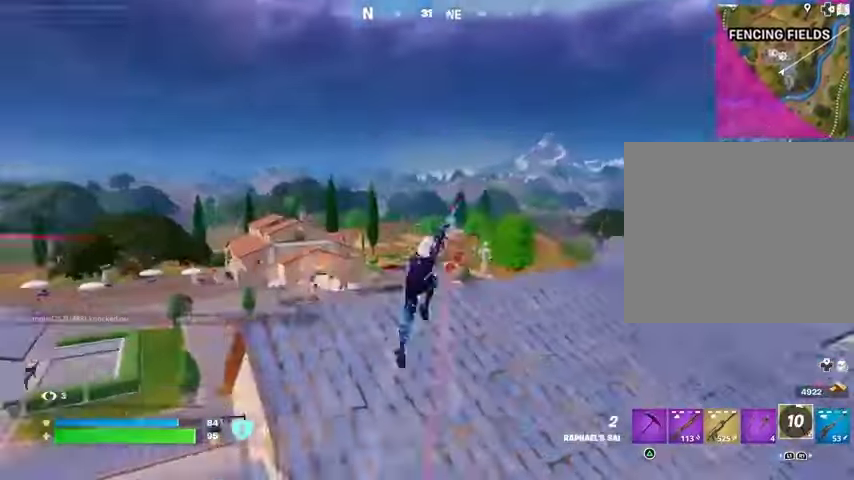
{"buttons": [], "left_stick": "down-right", "right_stick": "center", "events": [[100, "right_stick", "center"], [333, "left_stick", "right"], [400, "left_stick", "down-right"]]}
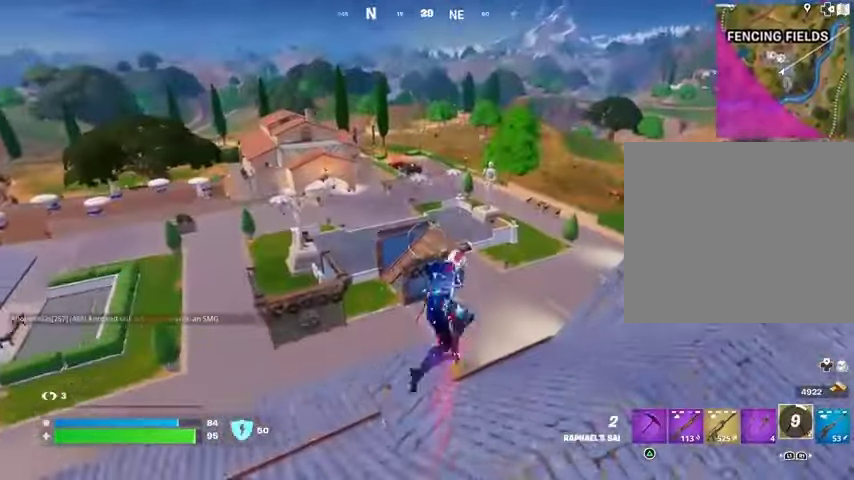
{"buttons": [], "left_stick": "down", "right_stick": "center", "events": [[100, "R1", "down"], [167, "right_stick", "left"], [200, "R1", "up"], [267, "left_stick", "down"], [367, "right_stick", "center"]]}
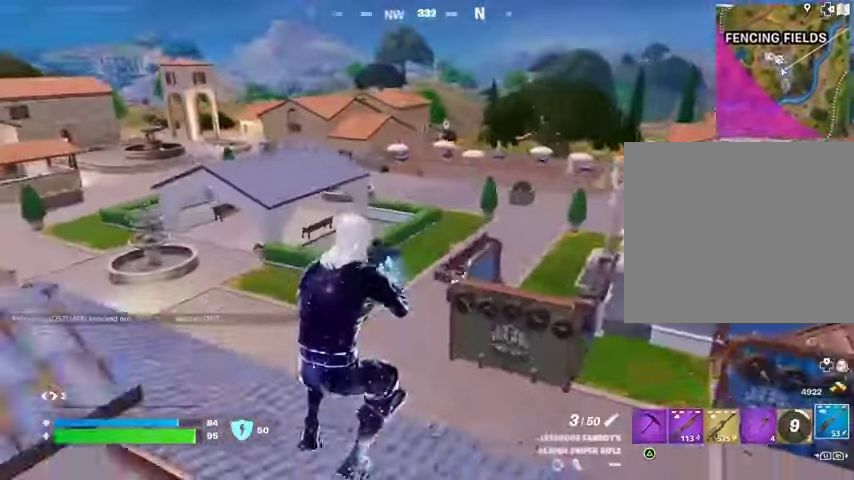
{"buttons": [], "left_stick": "down", "right_stick": "center", "events": [[233, "CROSS", "down"], [233, "left_stick", "down-left"], [267, "SQUARE", "down"], [300, "CROSS", "up"], [333, "SQUARE", "up"], [400, "left_stick", "down"]]}
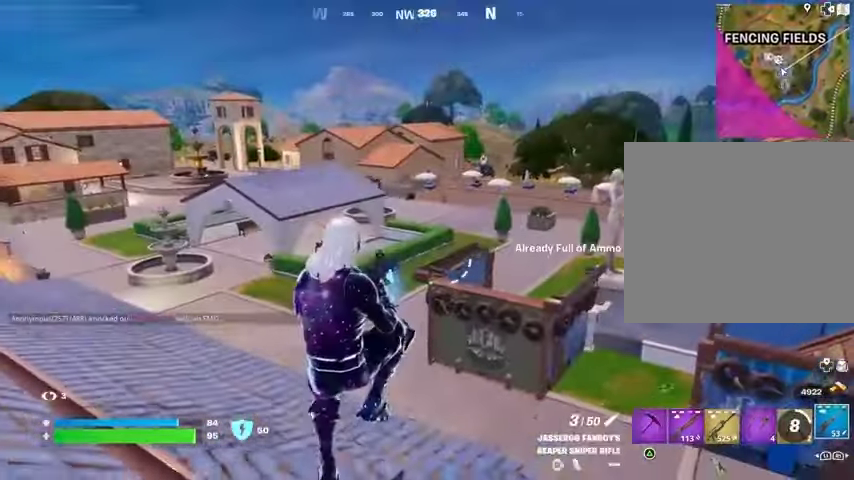
{"buttons": [], "left_stick": "up-right", "right_stick": "right", "events": [[267, "right_stick", "right"], [367, "left_stick", "up-right"], [400, "R1", "down"], [500, "R1", "up"]]}
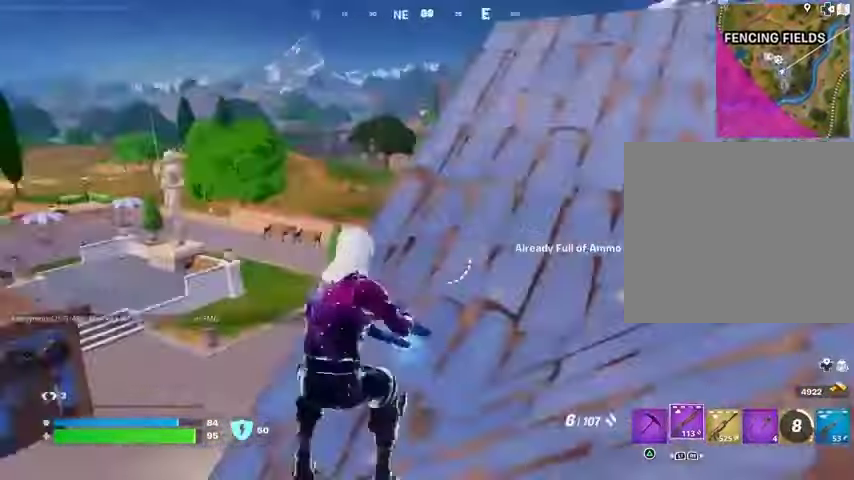
{"buttons": [], "left_stick": "up", "right_stick": "center", "events": [[33, "right_stick", "center"], [200, "CROSS", "down"], [233, "left_stick", "up"], [267, "CROSS", "up"], [267, "SQUARE", "down"], [300, "SQUARE", "up"], [400, "SQUARE", "down"], [500, "SQUARE", "up"]]}
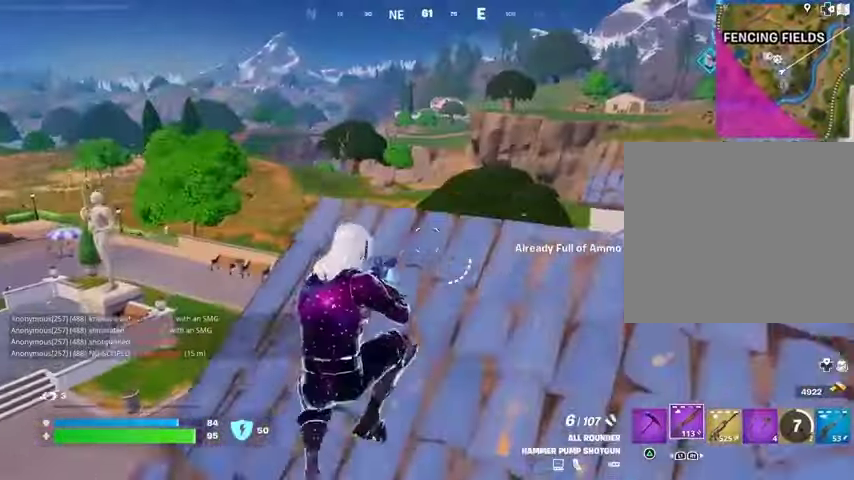
{"buttons": ["L3"], "left_stick": "up", "right_stick": "center", "events": [[67, "SQUARE", "down"], [167, "SQUARE", "up"], [400, "L3", "down"]]}
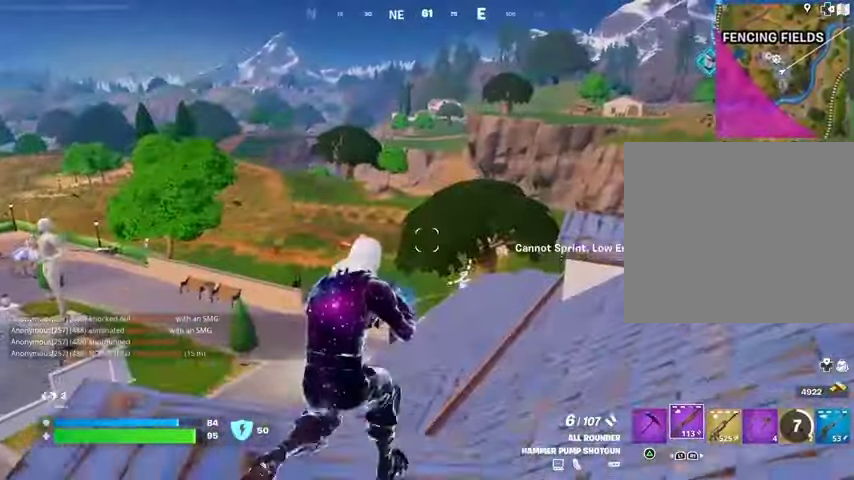
{"buttons": [], "left_stick": "up-right", "right_stick": "center", "events": [[33, "L3", "up"], [100, "R1", "down"], [167, "CROSS", "down"], [200, "R1", "up"], [200, "left_stick", "center"], [267, "CROSS", "up"], [400, "left_stick", "up-right"], [433, "SQUARE", "down"], [500, "SQUARE", "up"]]}
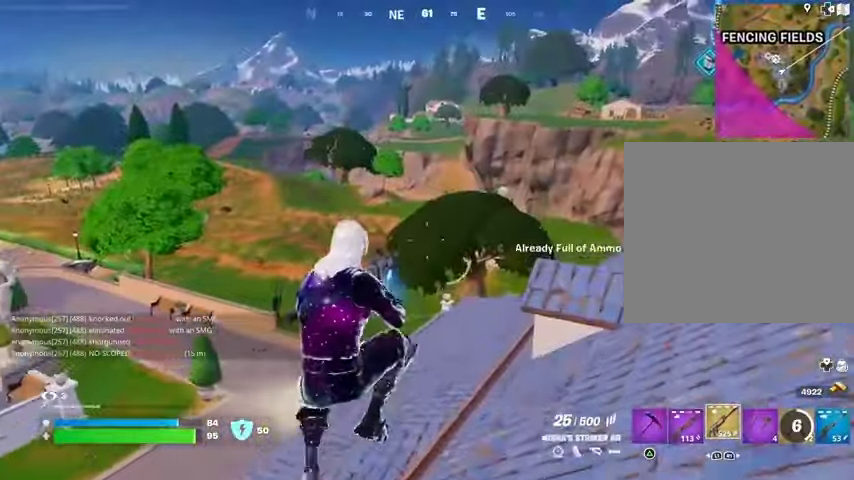
{"buttons": [], "left_stick": "up-right", "right_stick": "center", "events": [[67, "SQUARE", "down"], [133, "SQUARE", "up"], [267, "R3", "down"], [333, "R3", "up"]]}